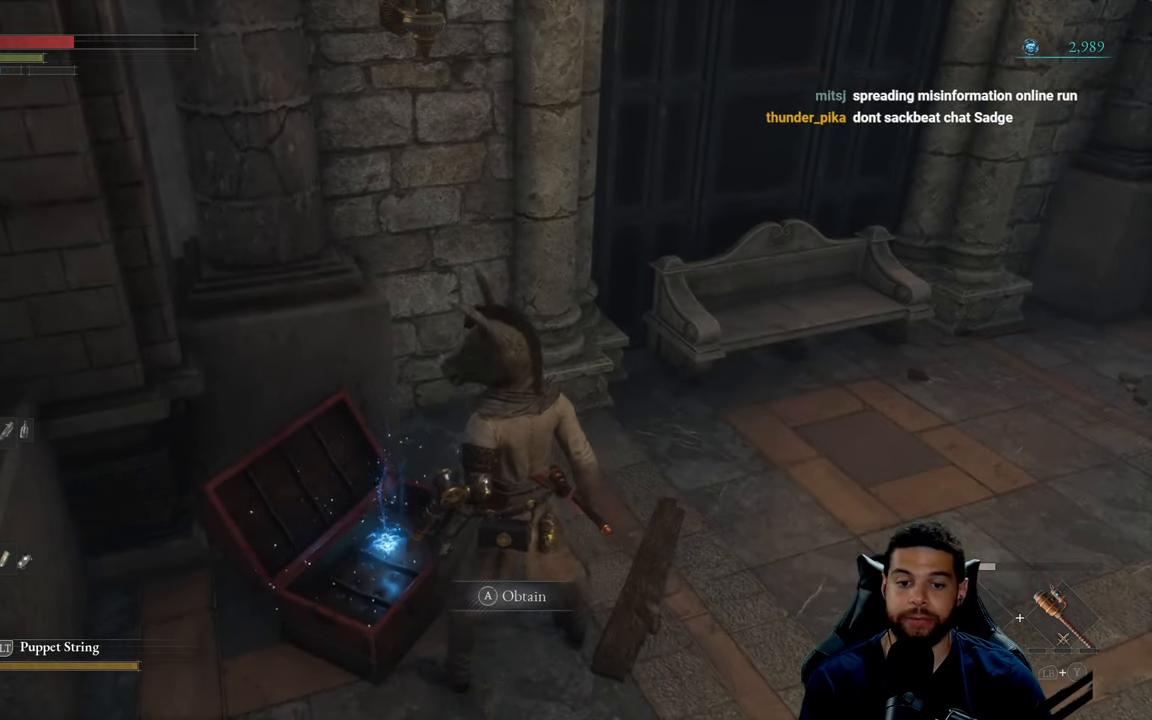
Gameplay with a controller (Xbox layout); each line is a JSON object with the inputs held at the frame after it. "events" lists button and stick changes between this image and that frame as [ms after this image, input, new state], when the widget could be followed in between.
{"buttons": [], "left_stick": "center", "right_stick": "center", "events": [[33, "A", "up"]]}
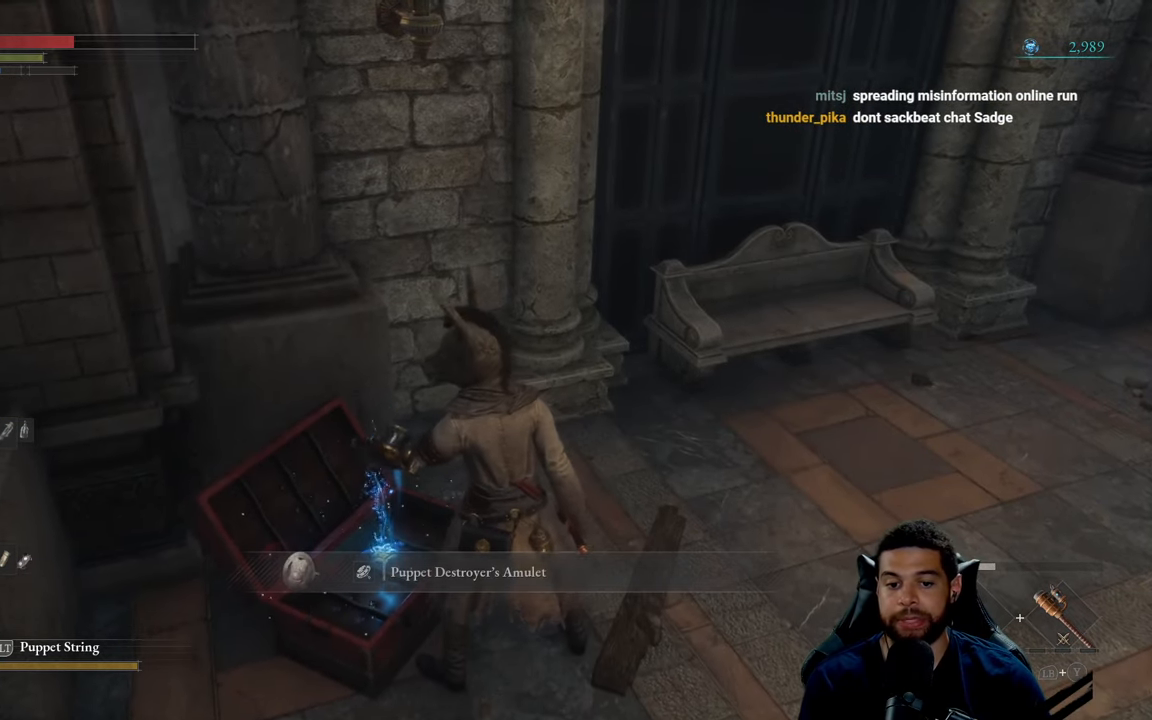
{"buttons": [], "left_stick": "center", "right_stick": "center", "events": []}
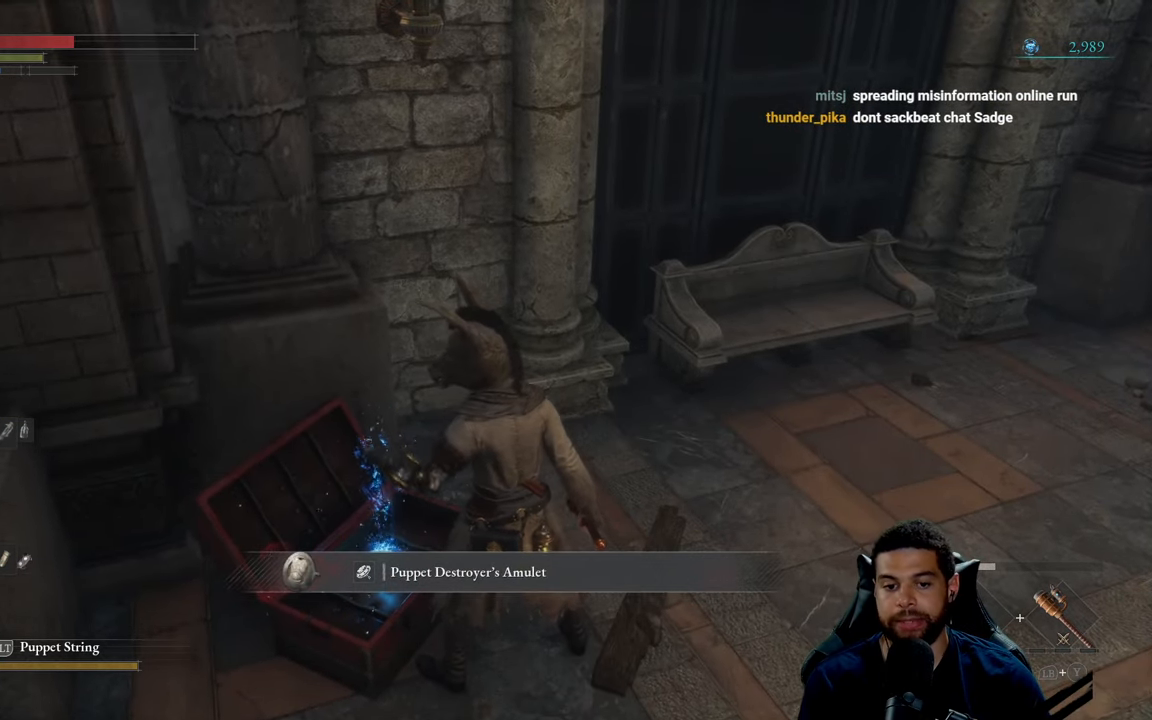
{"buttons": [], "left_stick": "center", "right_stick": "center", "events": []}
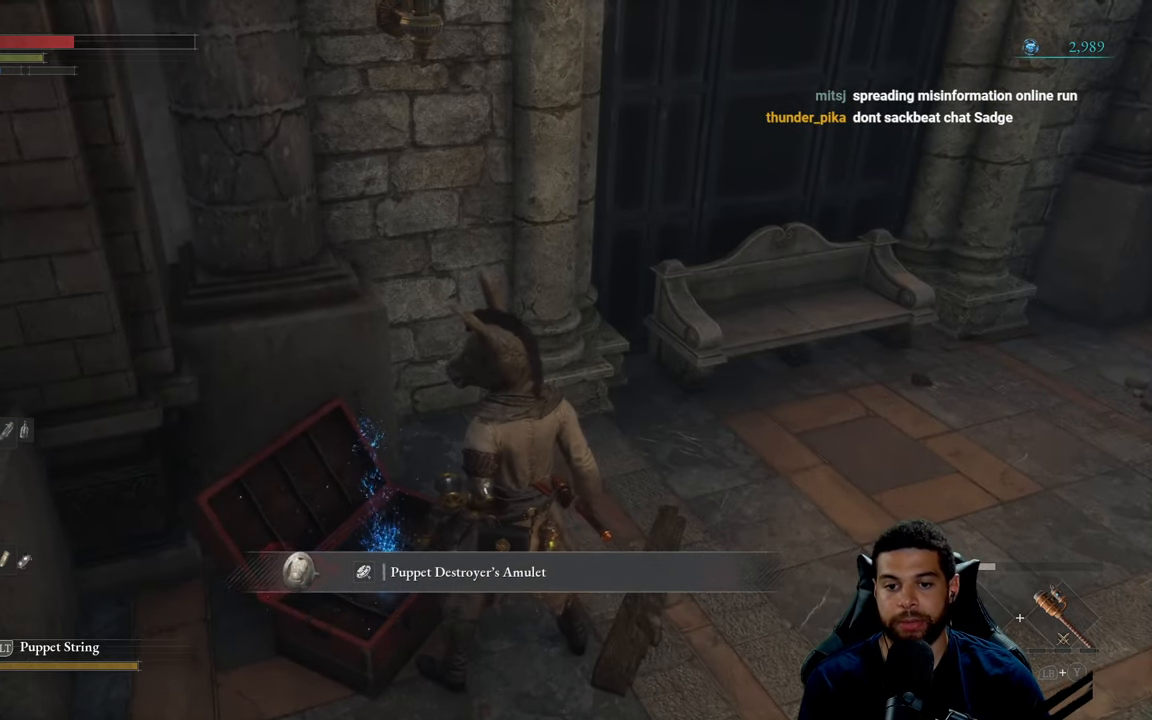
{"buttons": [], "left_stick": "center", "right_stick": "center", "events": []}
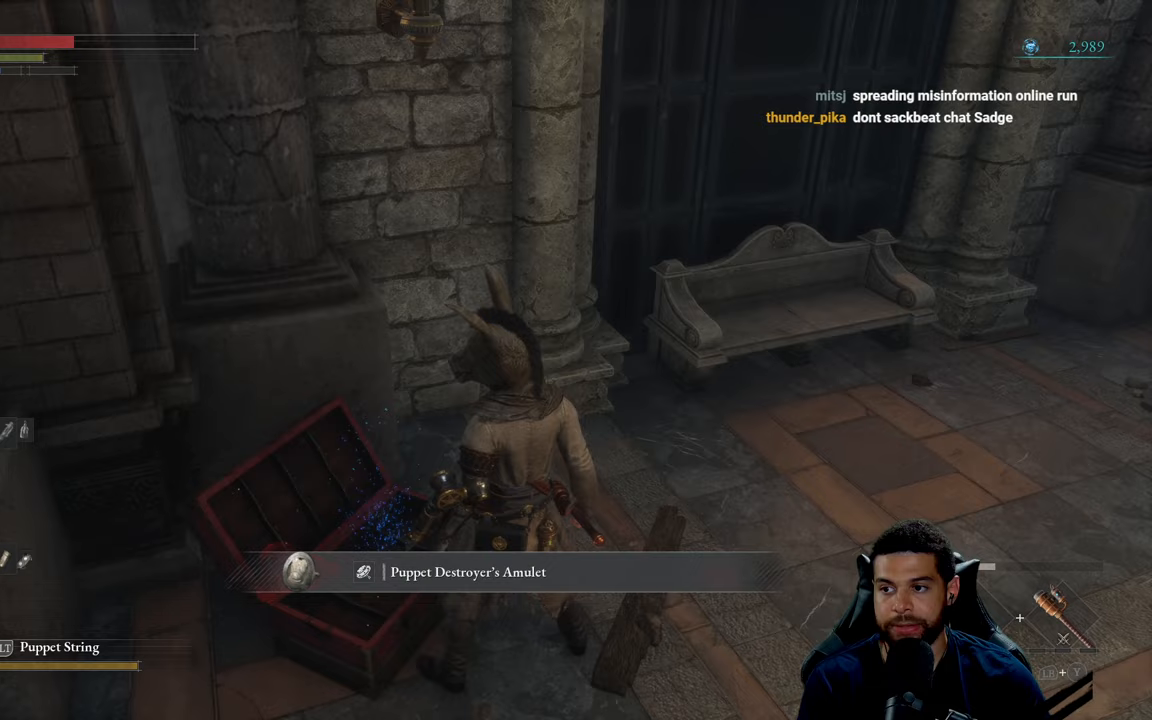
{"buttons": [], "left_stick": "up-right", "right_stick": "center", "events": [[150, "right_stick", "right"], [183, "left_stick", "right"], [300, "left_stick", "up-right"], [500, "right_stick", "center"]]}
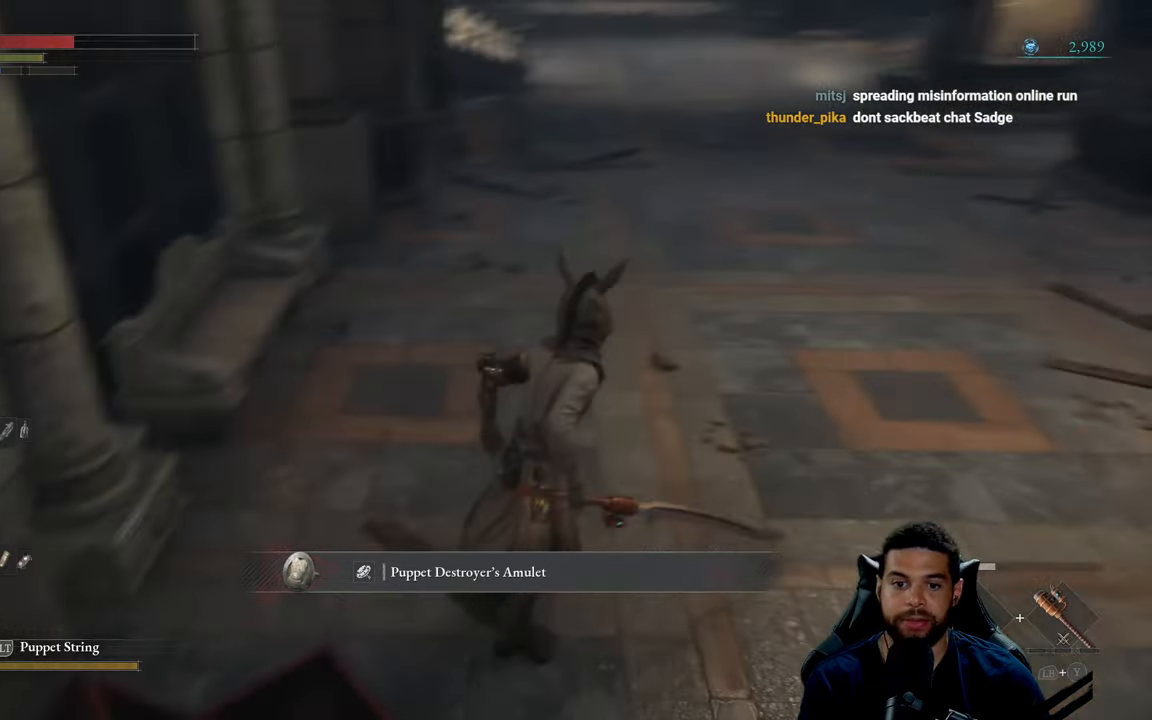
{"buttons": ["B"], "left_stick": "up", "right_stick": "center", "events": [[83, "right_stick", "up"], [200, "right_stick", "center"], [267, "B", "down"], [450, "left_stick", "up"]]}
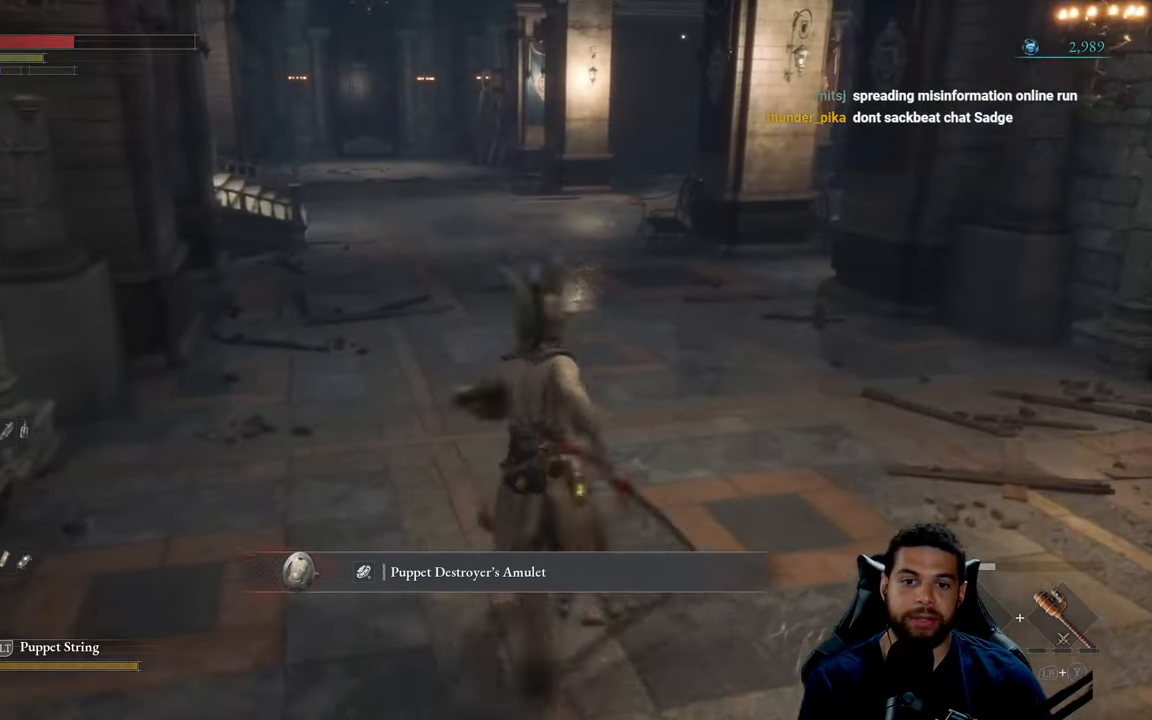
{"buttons": ["B"], "left_stick": "up", "right_stick": "up", "events": [[483, "right_stick", "up"]]}
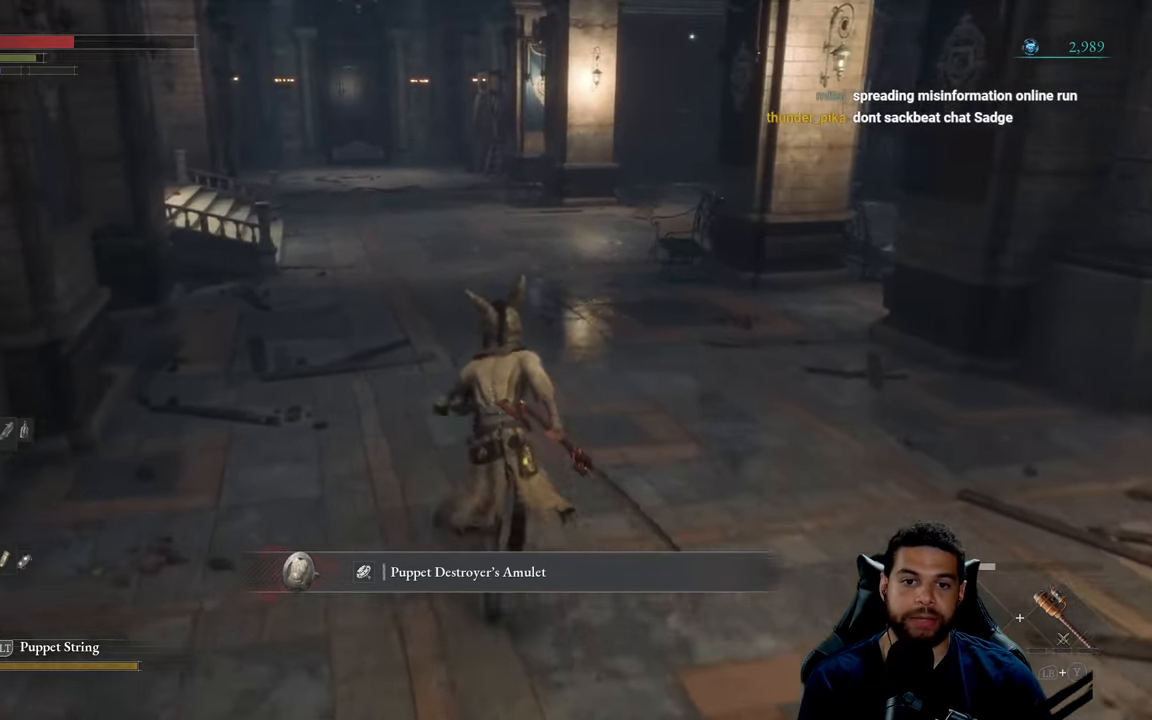
{"buttons": ["B"], "left_stick": "up", "right_stick": "right", "events": [[150, "right_stick", "center"], [500, "right_stick", "right"]]}
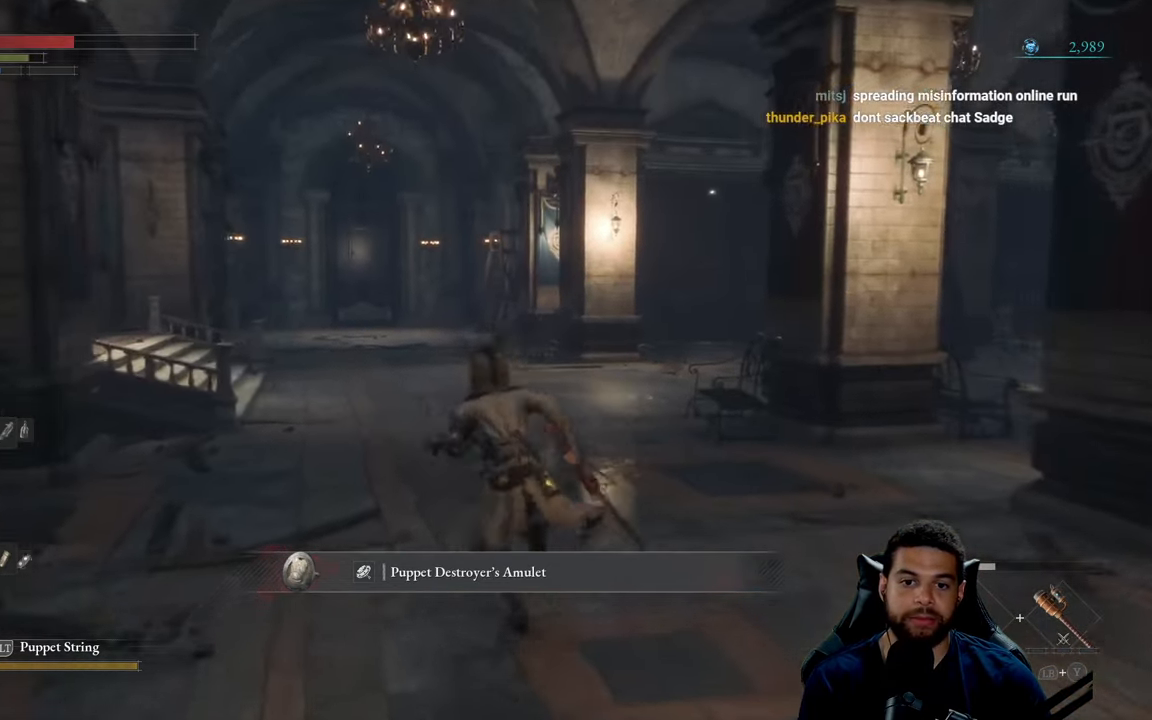
{"buttons": ["B"], "left_stick": "up-left", "right_stick": "right", "events": [[33, "left_stick", "up-left"], [183, "right_stick", "center"], [417, "right_stick", "right"]]}
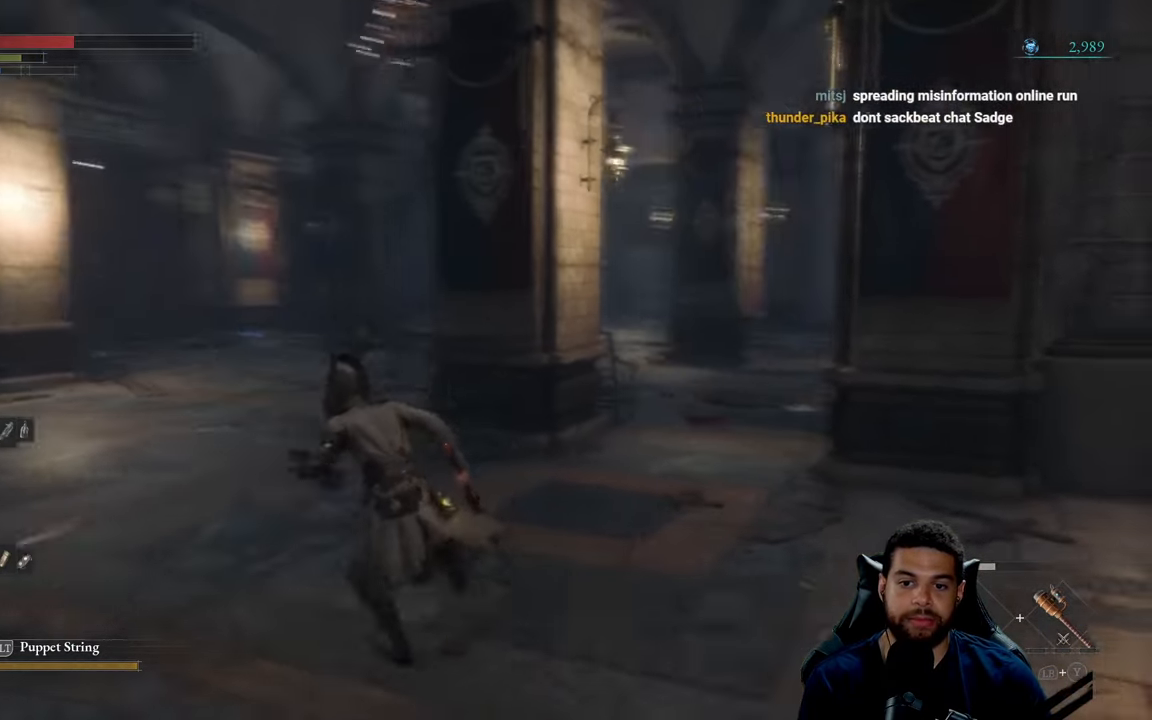
{"buttons": ["B"], "left_stick": "up-left", "right_stick": "left", "events": [[33, "right_stick", "center"], [333, "right_stick", "left"]]}
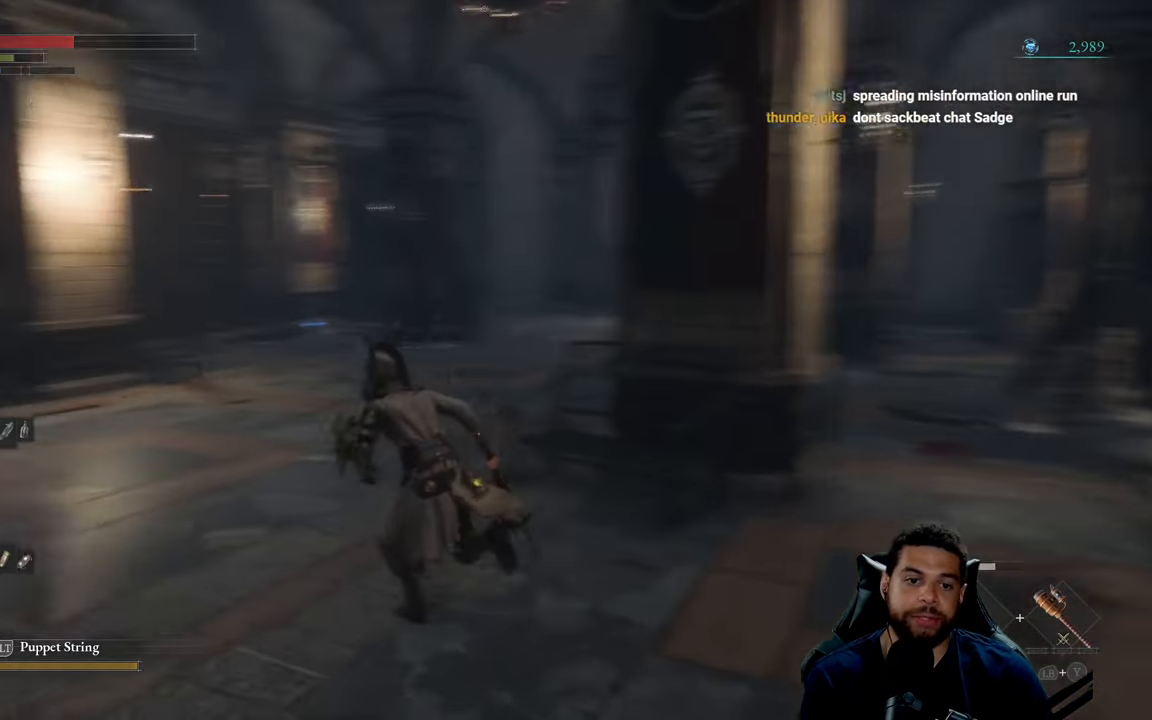
{"buttons": ["B"], "left_stick": "up", "right_stick": "center", "events": [[33, "right_stick", "center"], [100, "B", "up"], [200, "left_stick", "up"], [217, "B", "down"]]}
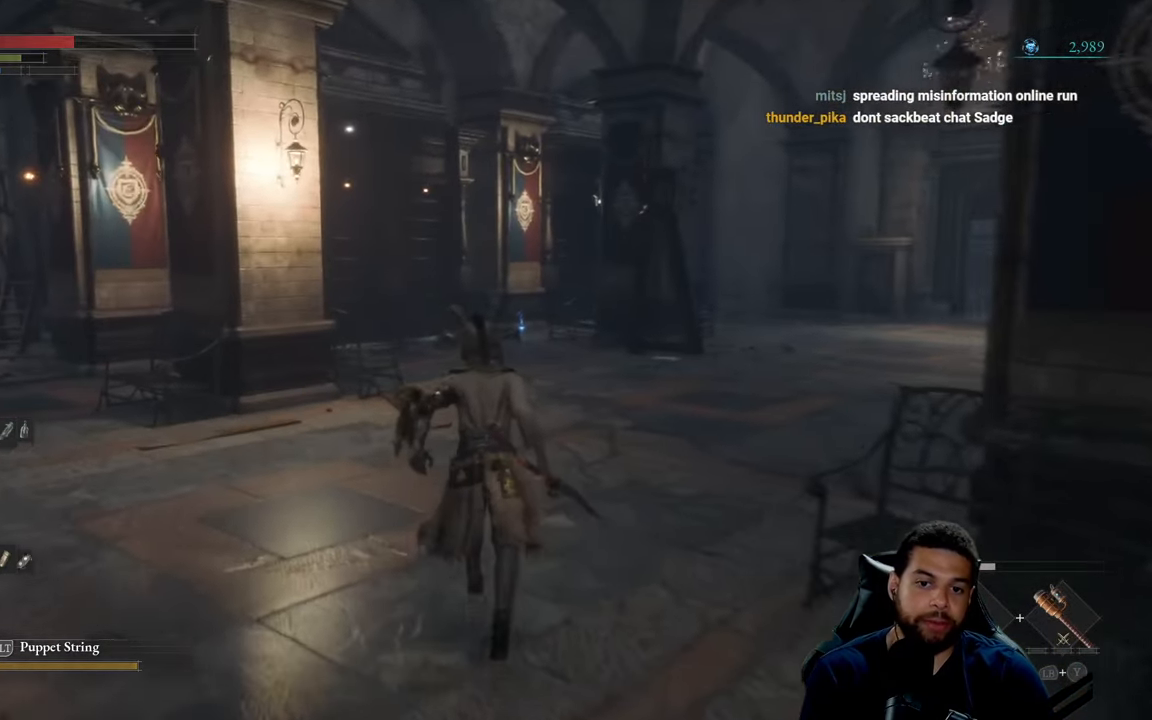
{"buttons": ["B"], "left_stick": "up", "right_stick": "center", "events": [[250, "right_stick", "down-right"], [383, "right_stick", "center"]]}
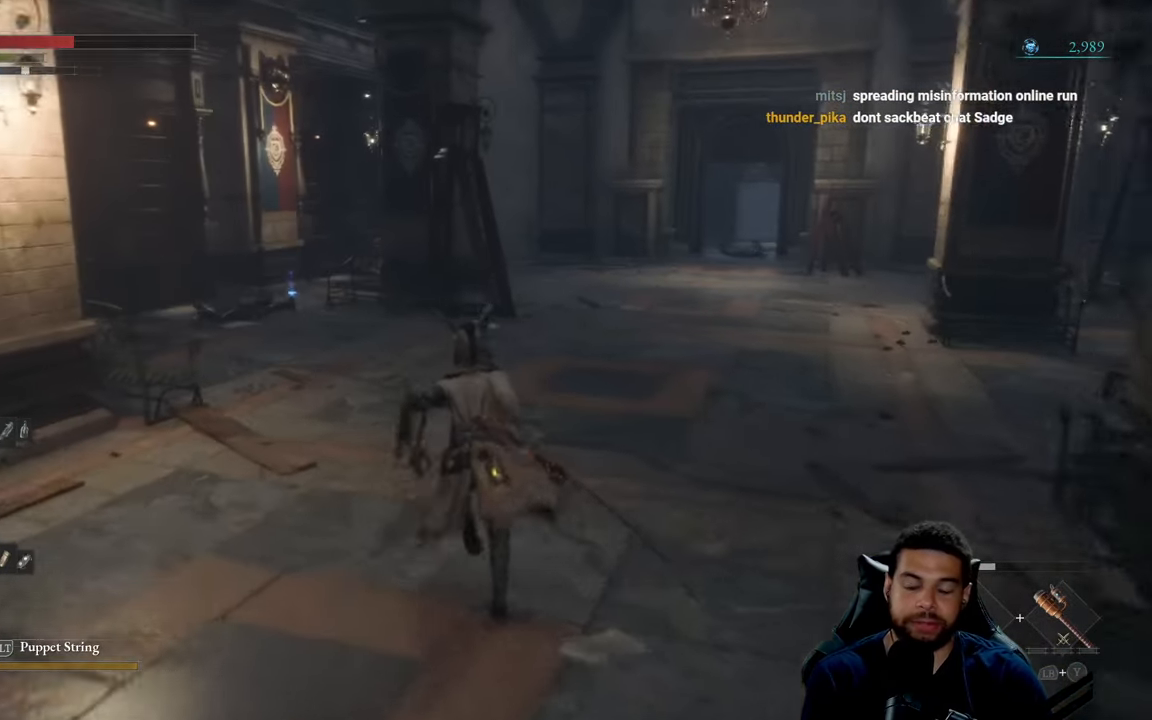
{"buttons": ["B"], "left_stick": "up", "right_stick": "center", "events": [[200, "right_stick", "left"], [283, "right_stick", "center"]]}
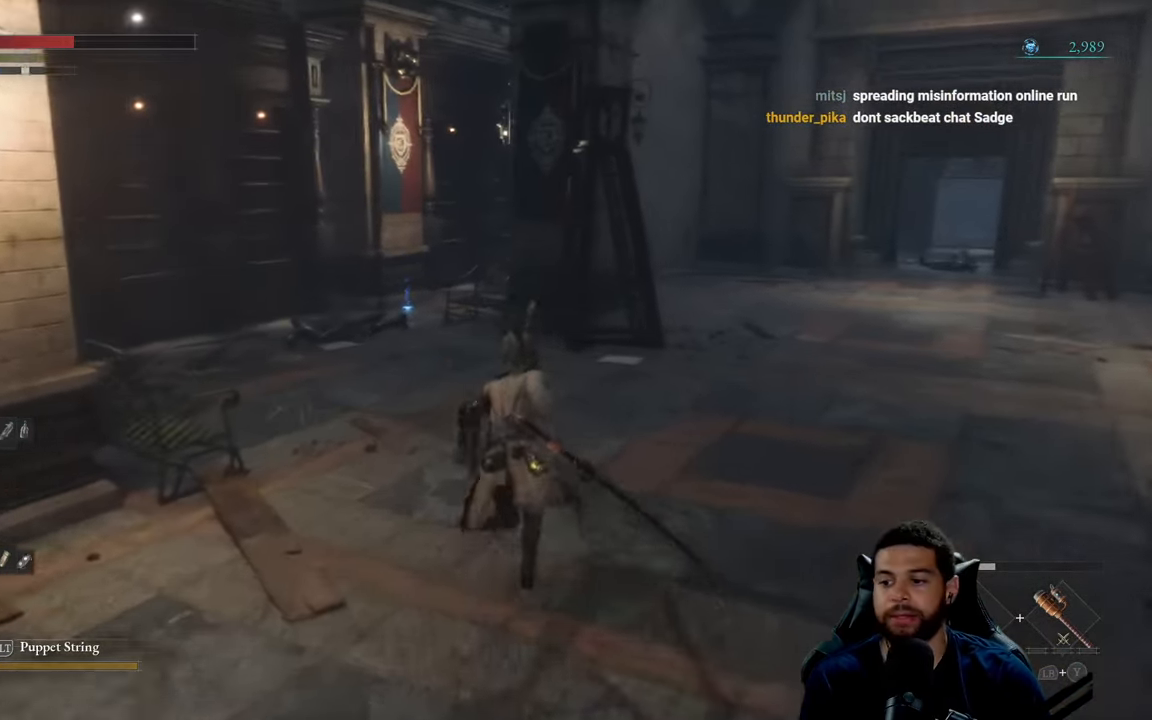
{"buttons": ["B"], "left_stick": "up-left", "right_stick": "left", "events": [[67, "right_stick", "down-right"], [200, "right_stick", "center"], [283, "left_stick", "up-left"], [383, "right_stick", "left"]]}
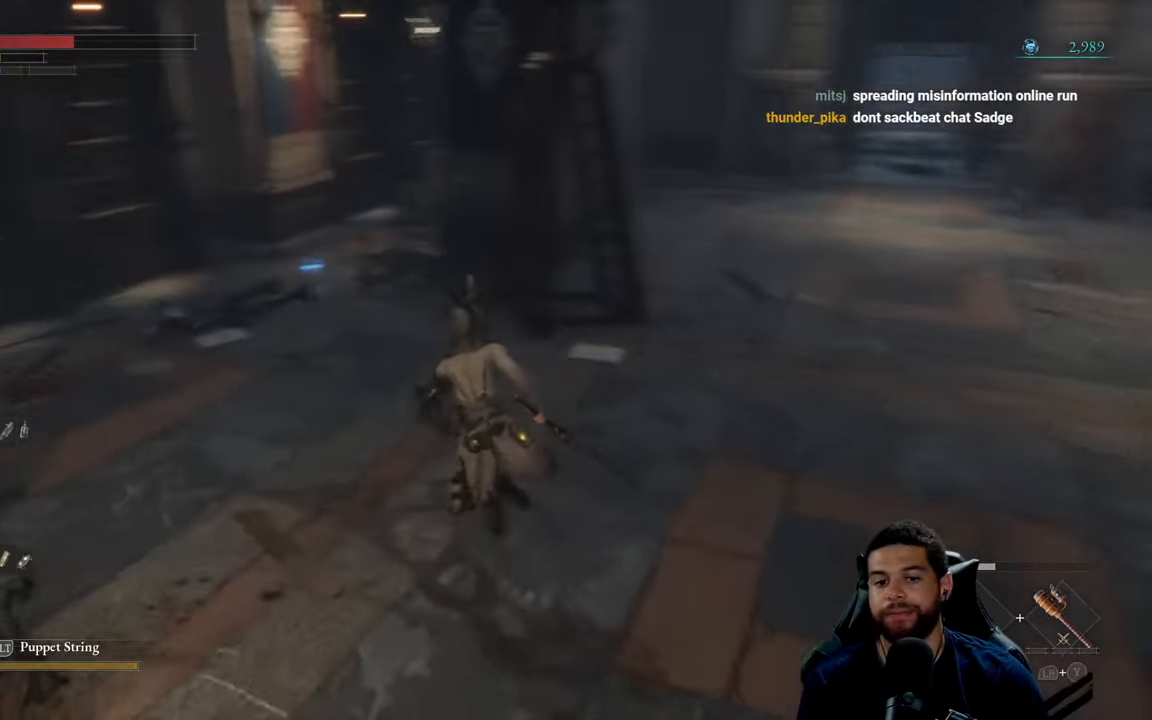
{"buttons": ["B"], "left_stick": "up", "right_stick": "center", "events": [[17, "right_stick", "center"], [33, "left_stick", "up"], [250, "left_stick", "up-left"], [434, "left_stick", "up"]]}
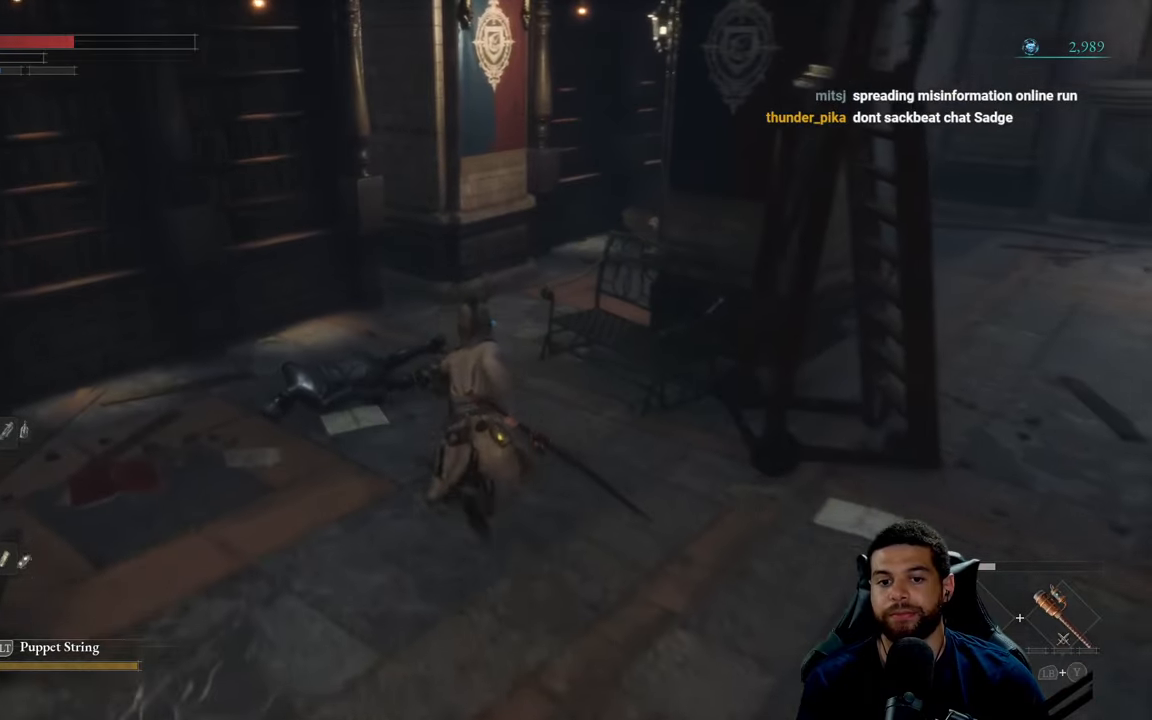
{"buttons": ["A"], "left_stick": "up", "right_stick": "center", "events": [[384, "B", "up"], [500, "A", "down"]]}
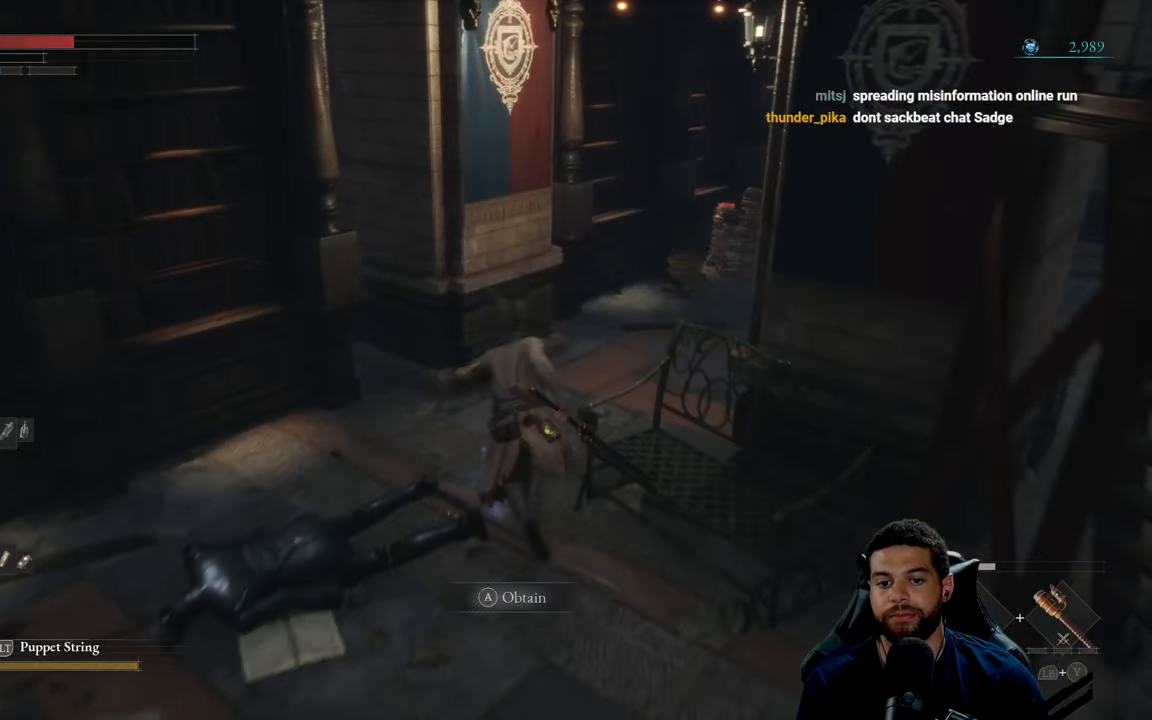
{"buttons": [], "left_stick": "down", "right_stick": "center", "events": [[100, "A", "up"], [100, "left_stick", "left"], [200, "left_stick", "down"], [200, "right_stick", "left"], [400, "right_stick", "center"]]}
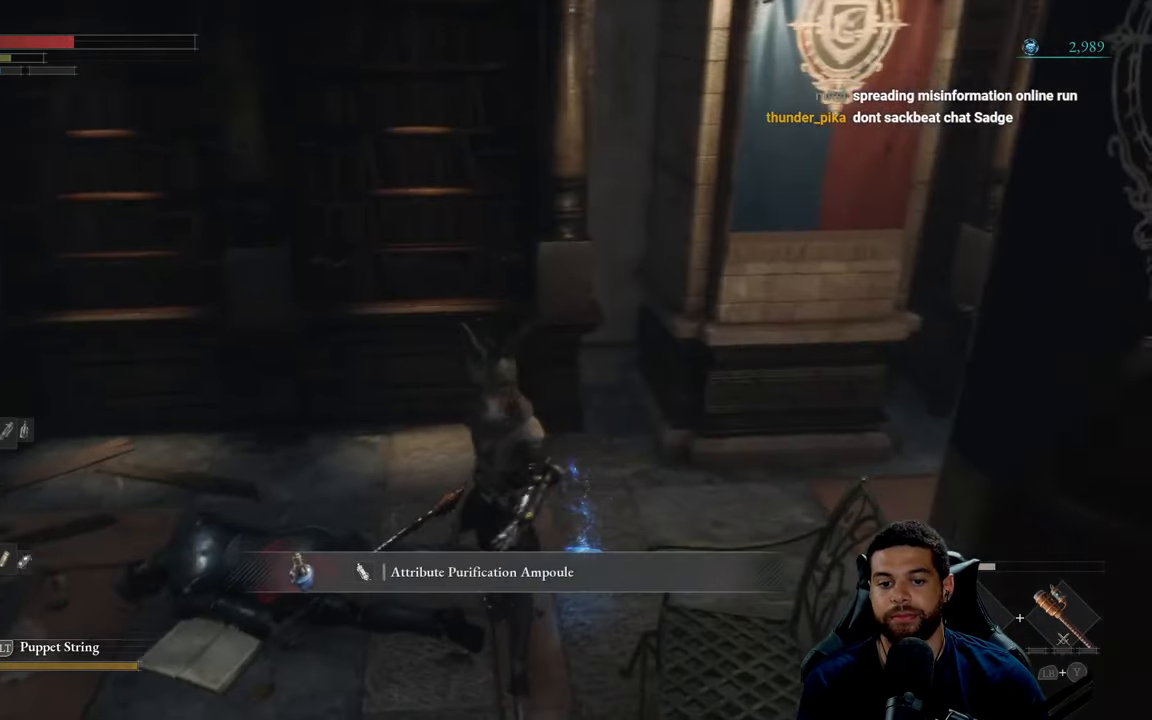
{"buttons": [], "left_stick": "left", "right_stick": "left", "events": [[100, "left_stick", "left"], [100, "right_stick", "left"], [200, "right_stick", "center"], [284, "right_stick", "left"]]}
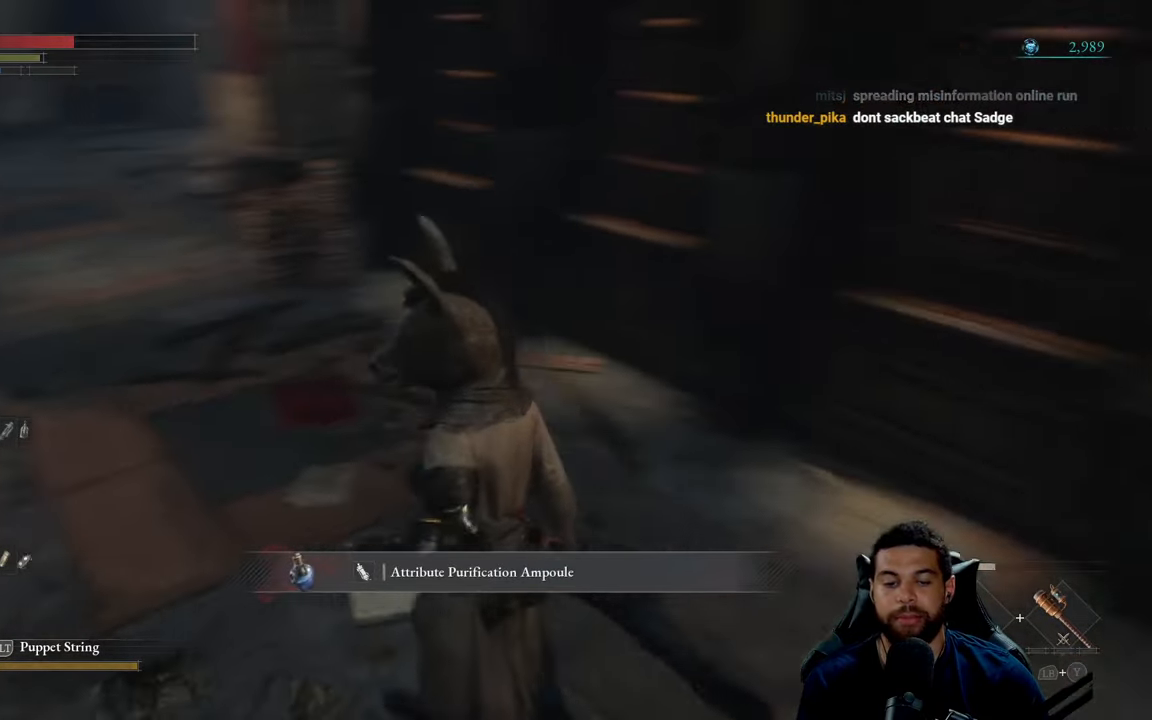
{"buttons": ["B"], "left_stick": "up", "right_stick": "center", "events": [[84, "left_stick", "up-left"], [200, "right_stick", "center"], [300, "B", "down"], [400, "left_stick", "up"]]}
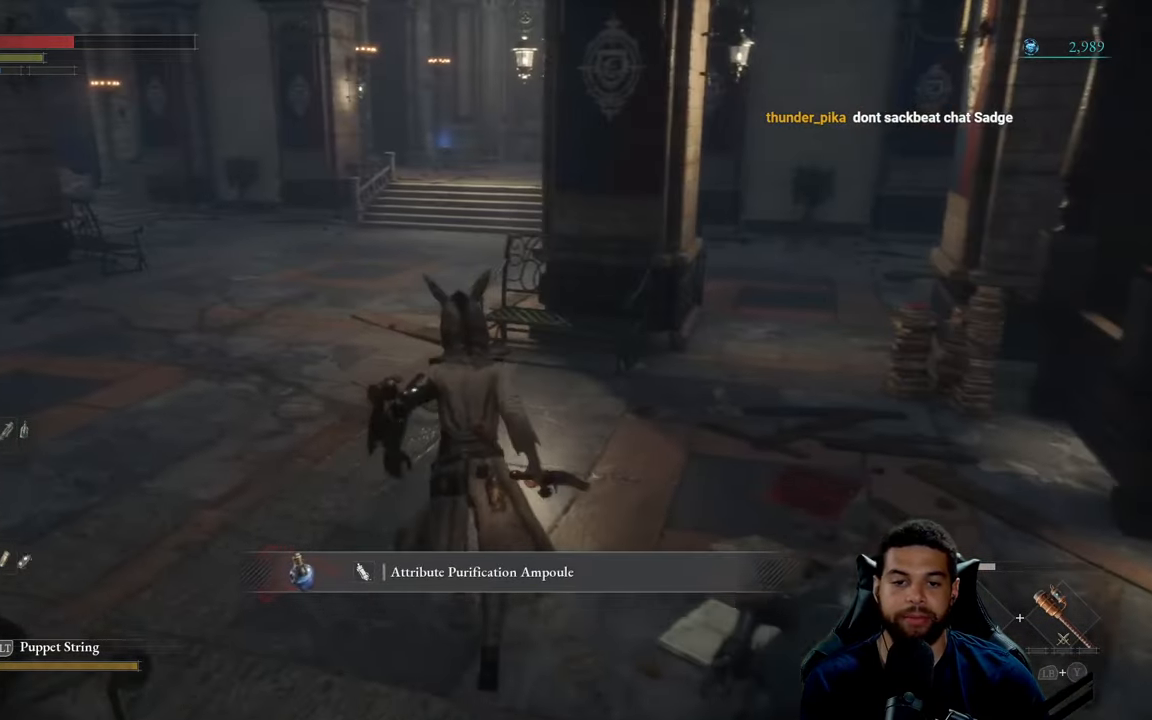
{"buttons": ["B"], "left_stick": "up-left", "right_stick": "center", "events": [[300, "right_stick", "up"], [450, "right_stick", "center"], [500, "left_stick", "up-left"]]}
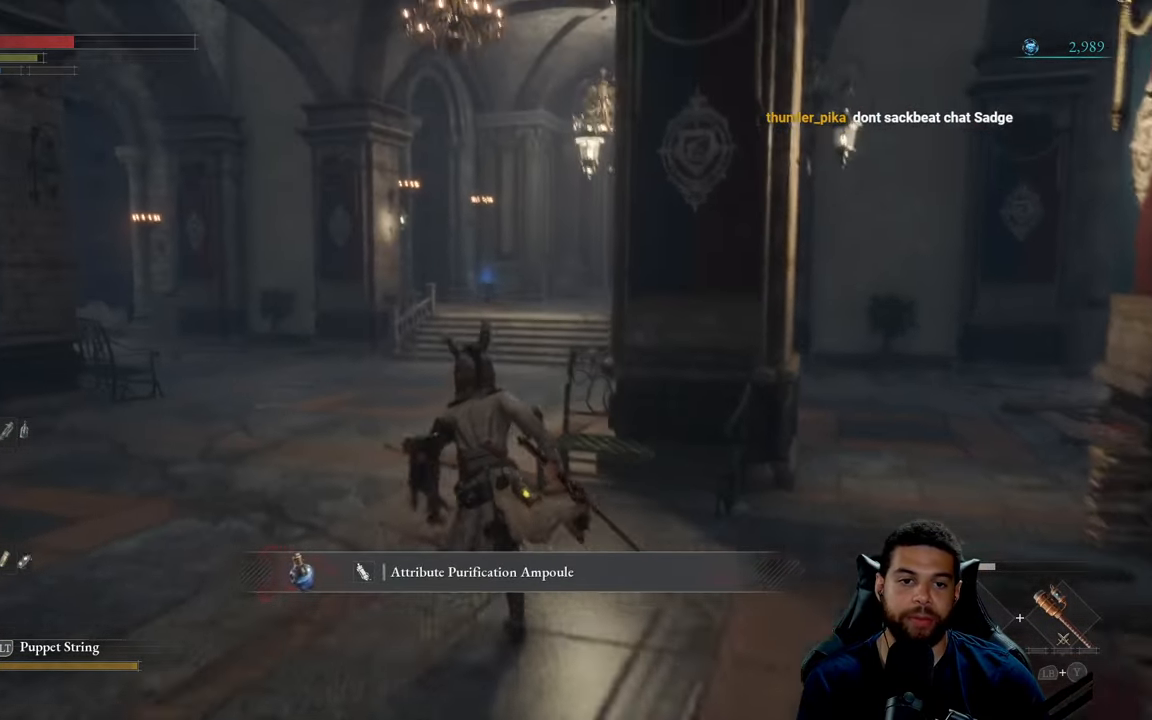
{"buttons": ["B"], "left_stick": "up", "right_stick": "center", "events": [[200, "left_stick", "up"]]}
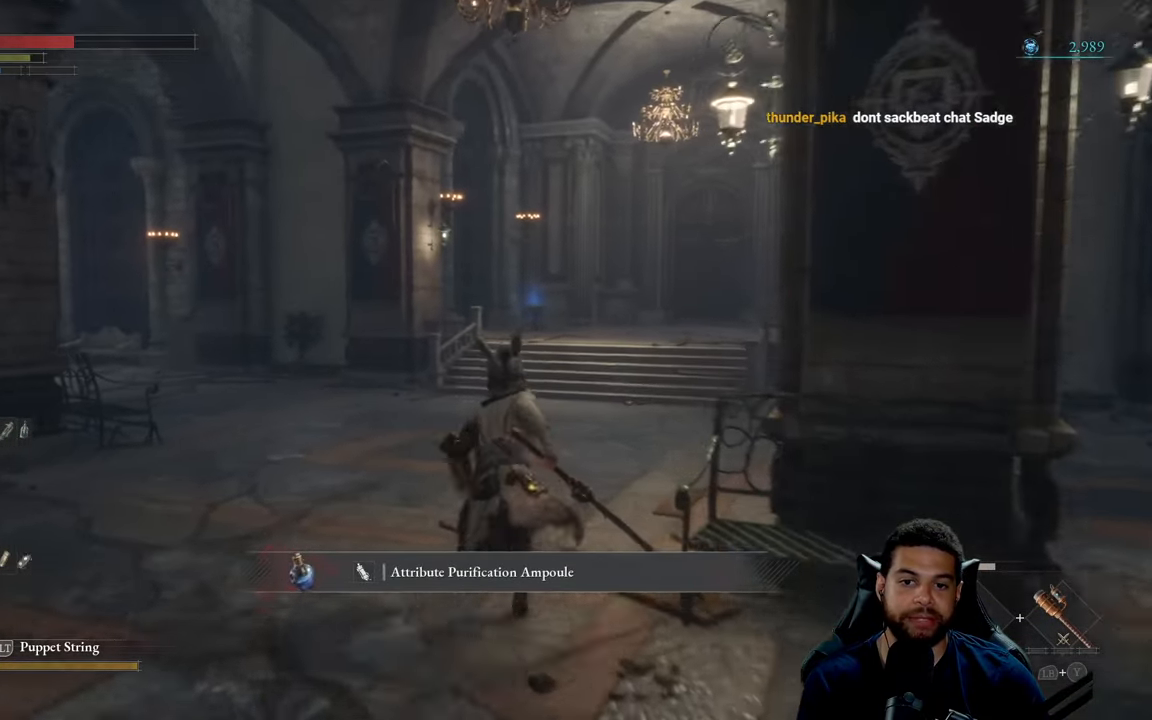
{"buttons": ["B"], "left_stick": "up", "right_stick": "center", "events": [[267, "right_stick", "right"], [384, "right_stick", "center"]]}
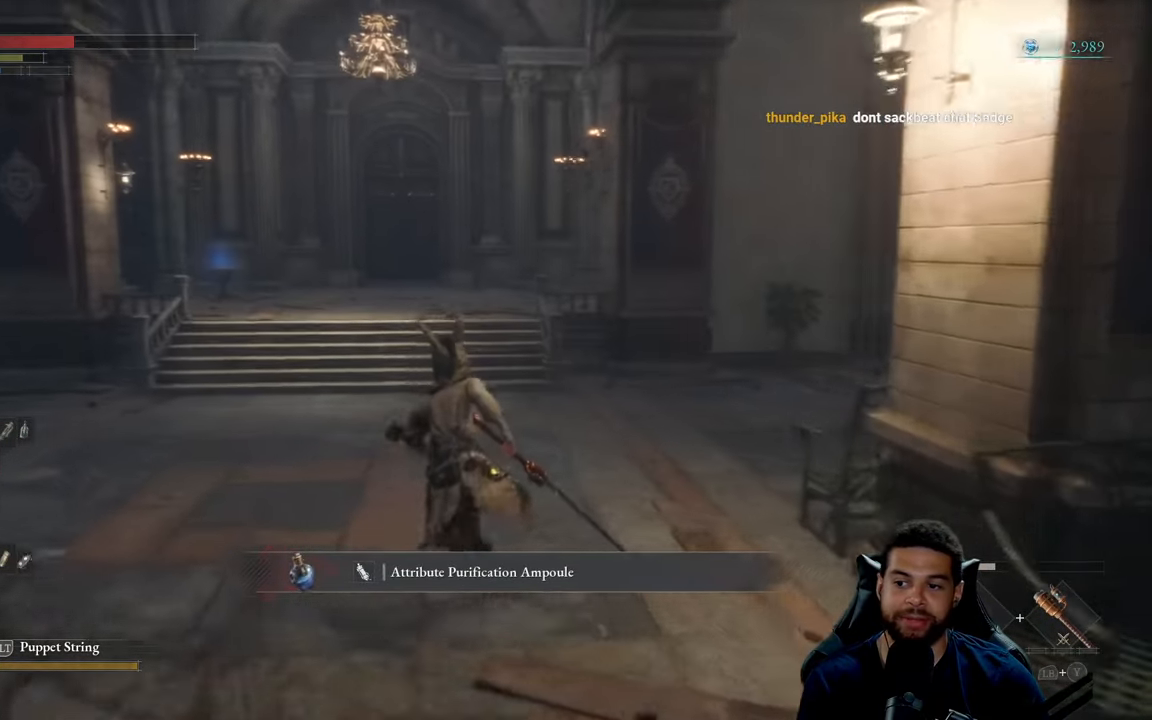
{"buttons": ["B"], "left_stick": "up", "right_stick": "center", "events": [[200, "right_stick", "left"], [334, "right_stick", "center"]]}
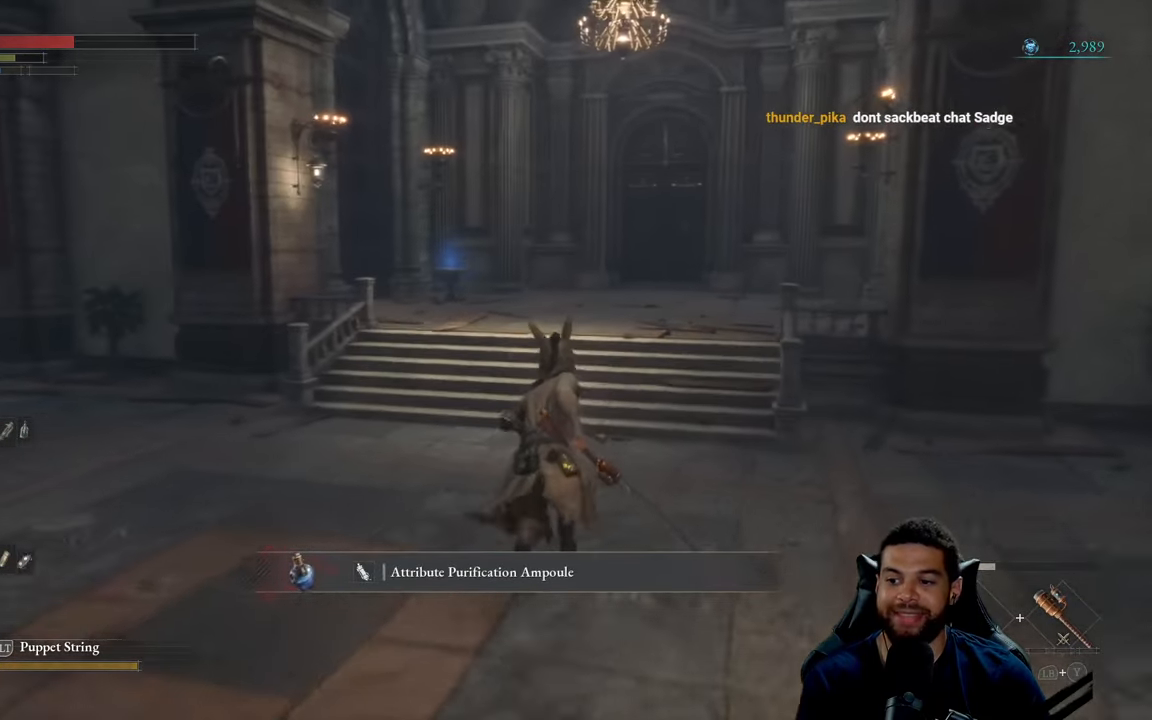
{"buttons": ["B"], "left_stick": "up", "right_stick": "left", "events": [[84, "right_stick", "left"], [184, "right_stick", "center"], [434, "right_stick", "left"]]}
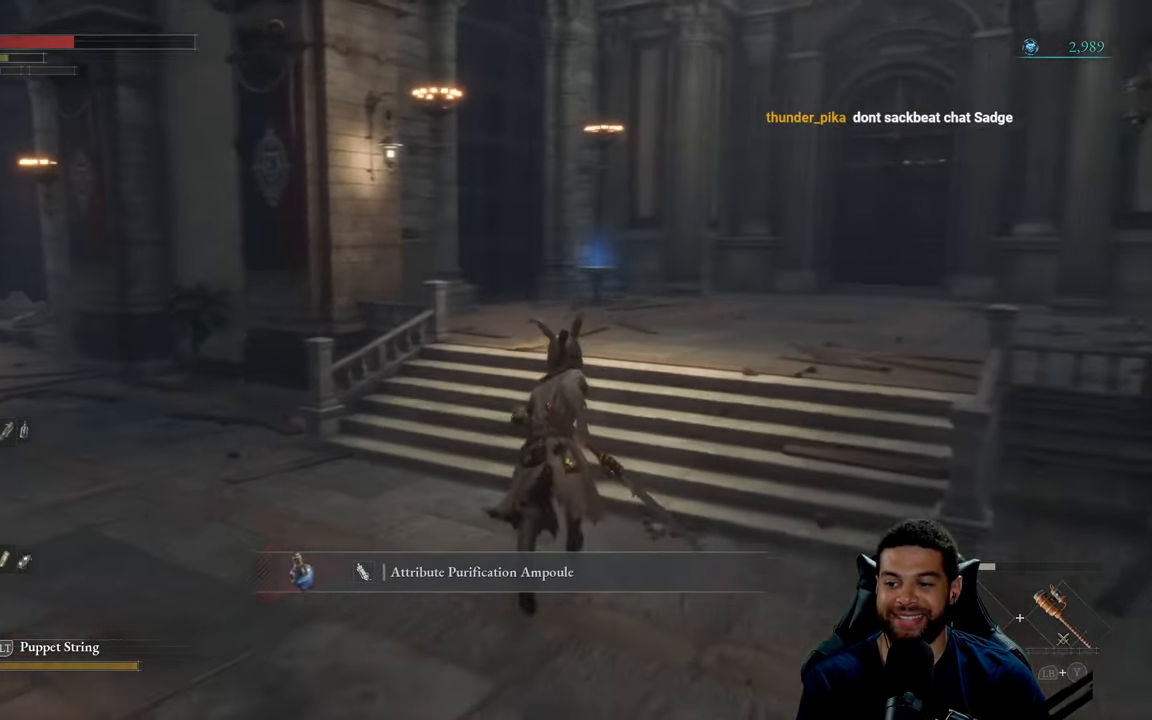
{"buttons": ["B"], "left_stick": "up-right", "right_stick": "left", "events": [[67, "right_stick", "center"], [166, "left_stick", "up-right"], [250, "right_stick", "left"]]}
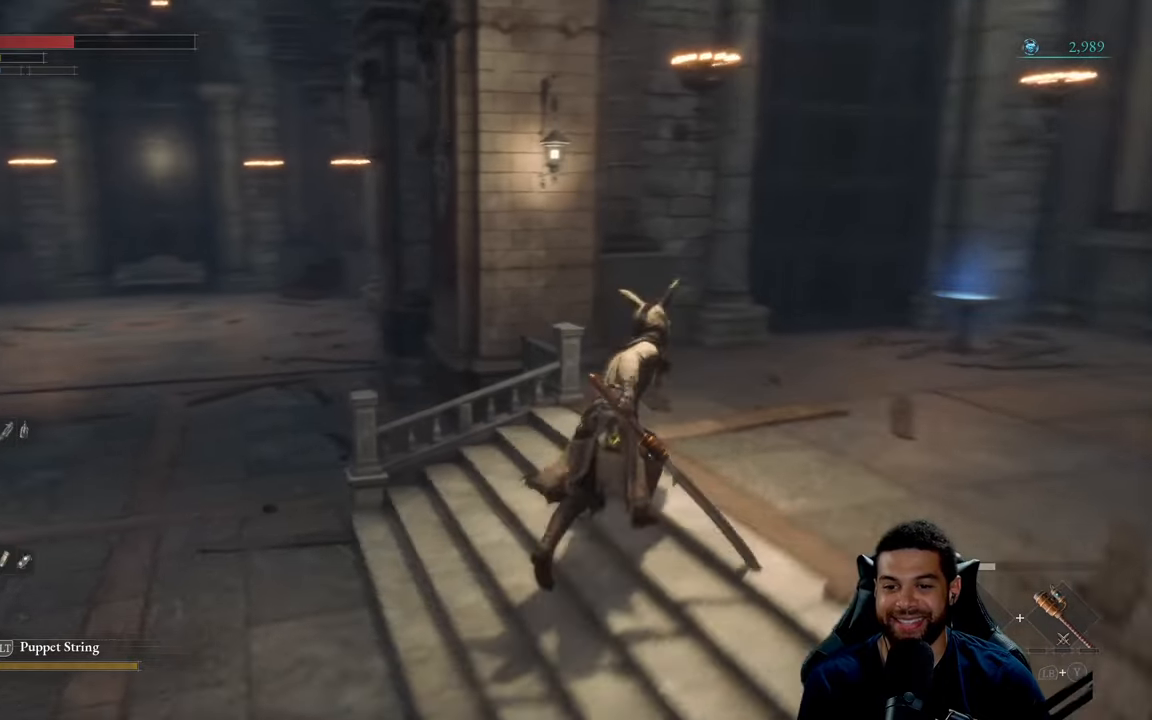
{"buttons": ["B"], "left_stick": "up-right", "right_stick": "center", "events": [[100, "right_stick", "center"], [350, "right_stick", "down-right"], [466, "right_stick", "center"]]}
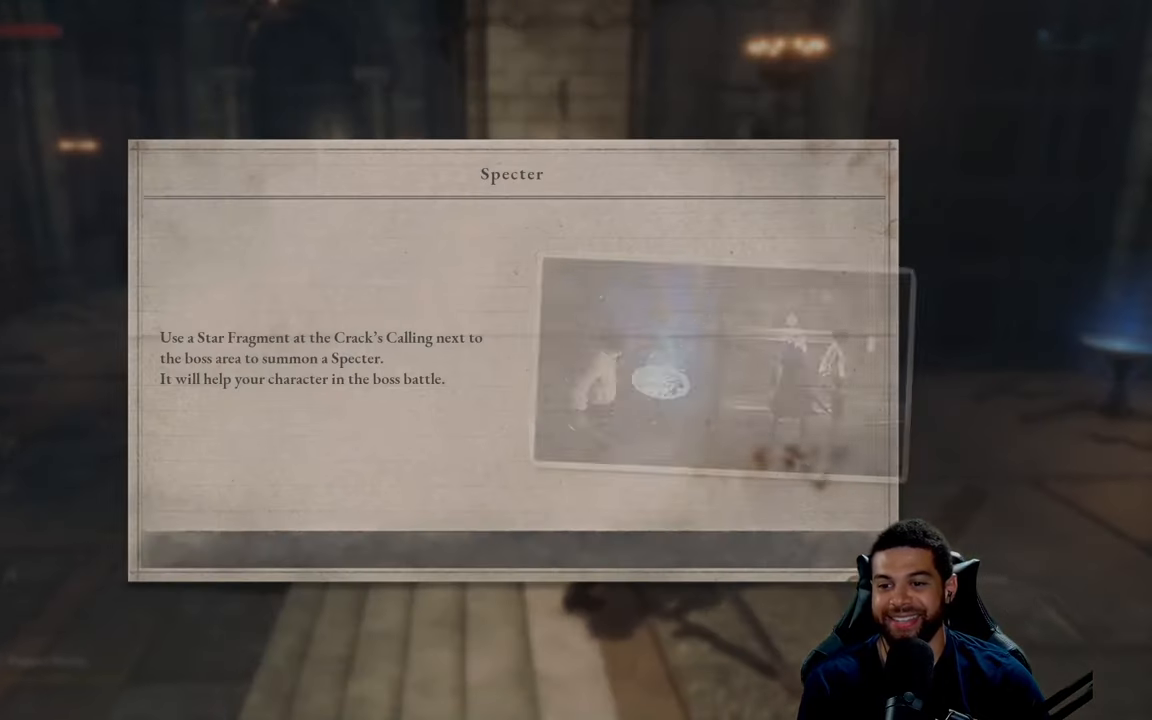
{"buttons": [], "left_stick": "center", "right_stick": "center", "events": [[166, "B", "up"], [250, "left_stick", "center"]]}
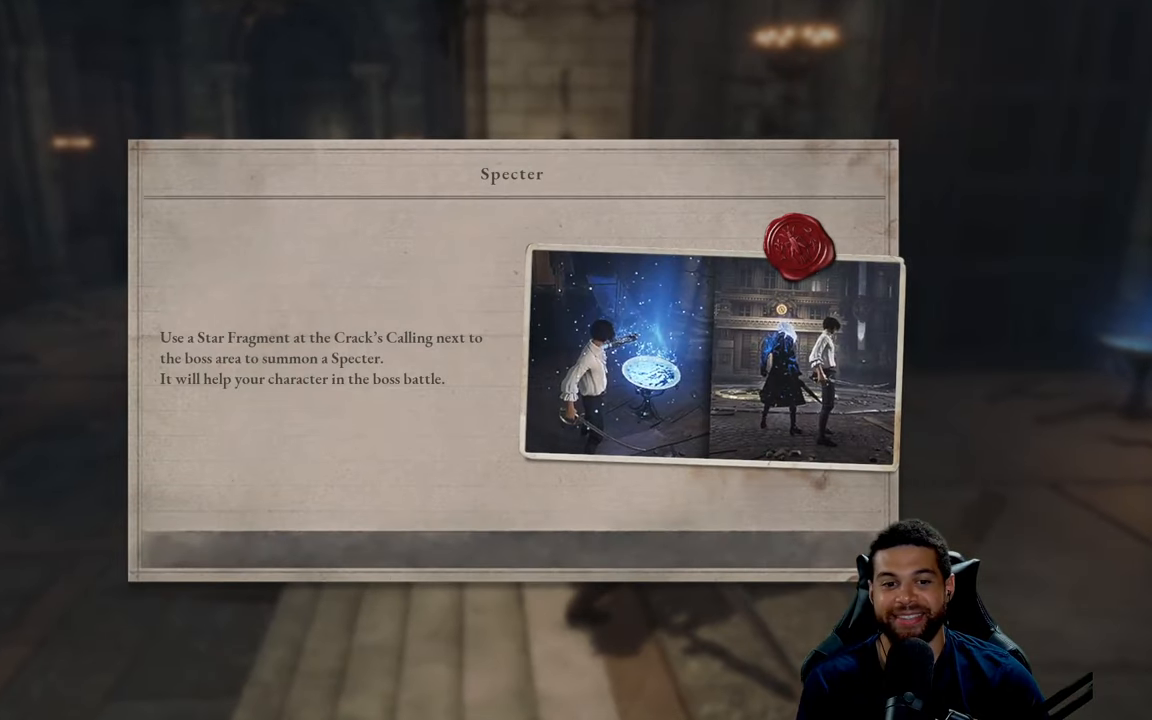
{"buttons": [], "left_stick": "center", "right_stick": "center", "events": []}
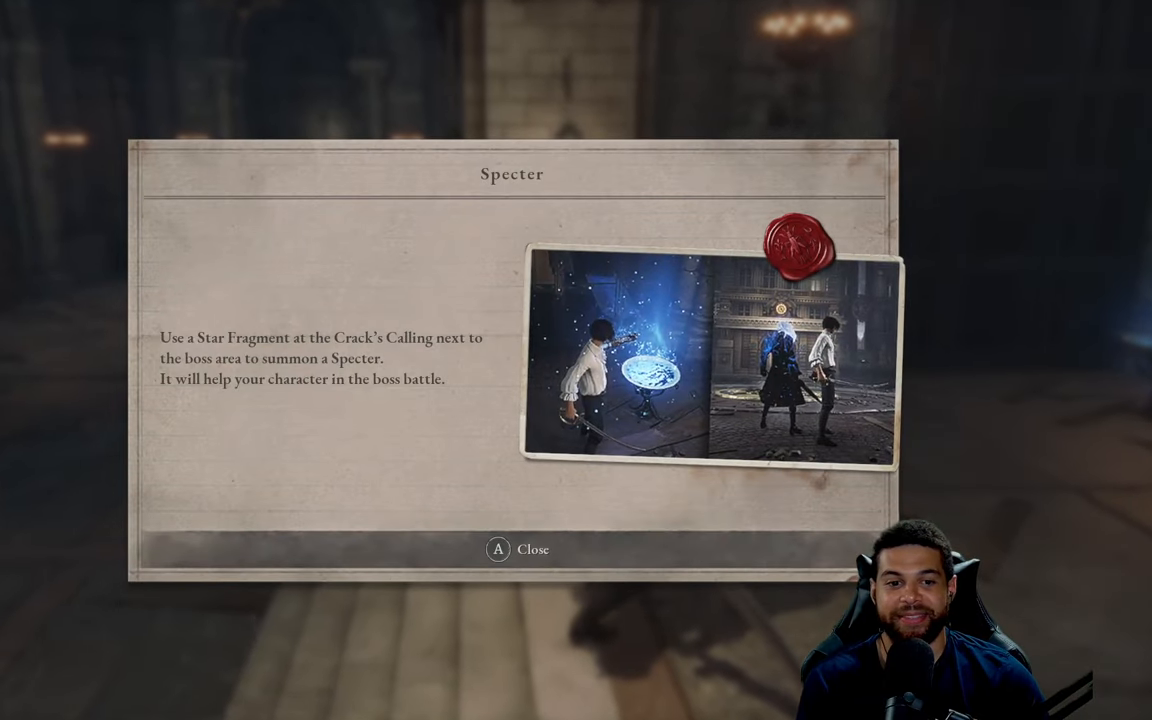
{"buttons": [], "left_stick": "center", "right_stick": "center", "events": []}